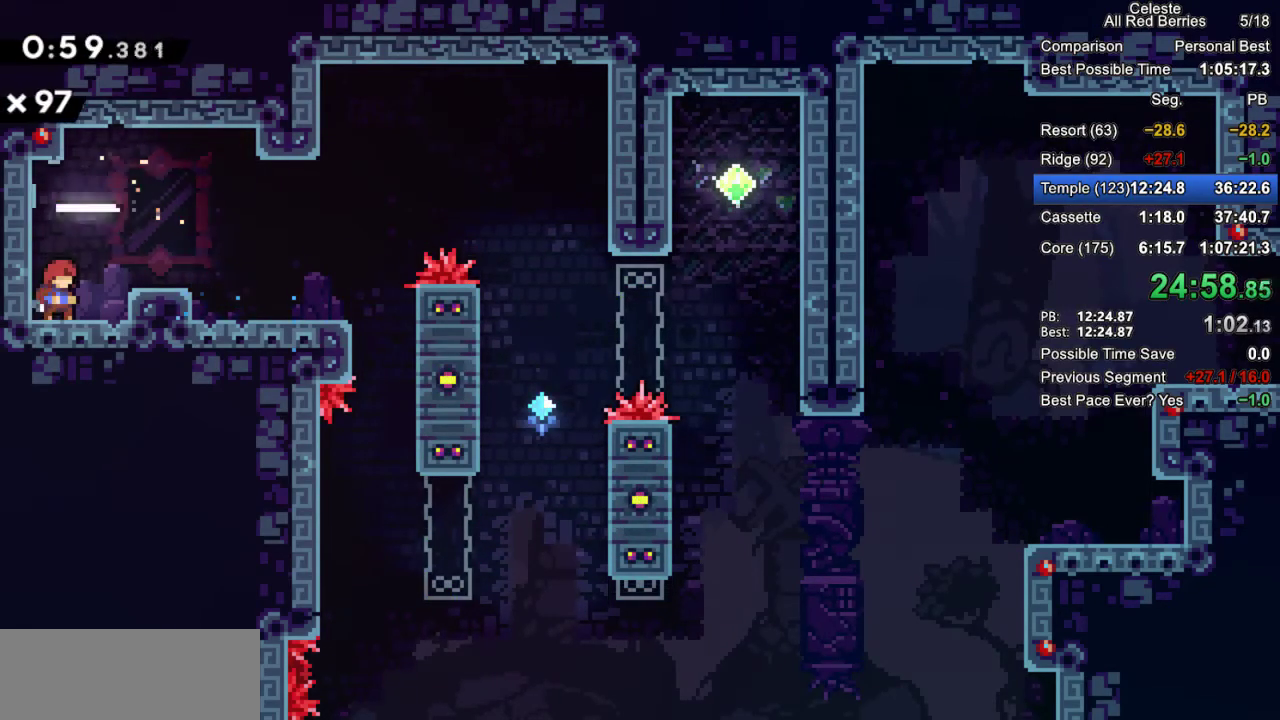
Gameplay with keyboard; each line is a JSON object with the keys held at the frame after it. "events" lists presses ("down") and releases ("up") of "dash", "demo", "down", "grab", "jump", "jump2", "left", "pause", "right" and "up" between this image and that frame as [ms after this image, input, new state], when the widget could be followed in between. No other keys are recorded. Mouse input is not recorded. Key names are as the overlay labels them; some are game actions (e.g. jump) rather than physical keys.
{"keys": [], "events": [[33, "pause", "down"], [83, "demo", "down"], [133, "pause", "up"], [167, "demo", "up"], [217, "jump2", "down"], [317, "jump2", "up"], [367, "jump2", "down"], [500, "jump2", "up"]]}
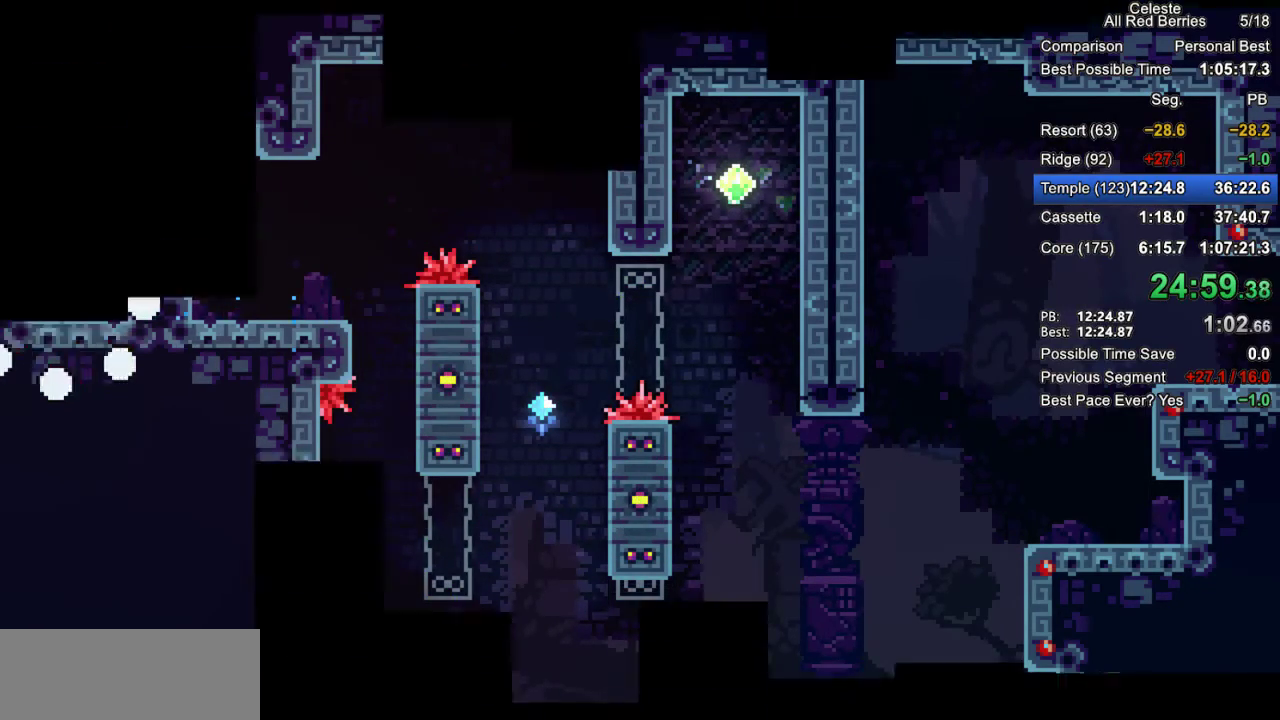
{"keys": ["grab"], "events": [[50, "grab", "down"]]}
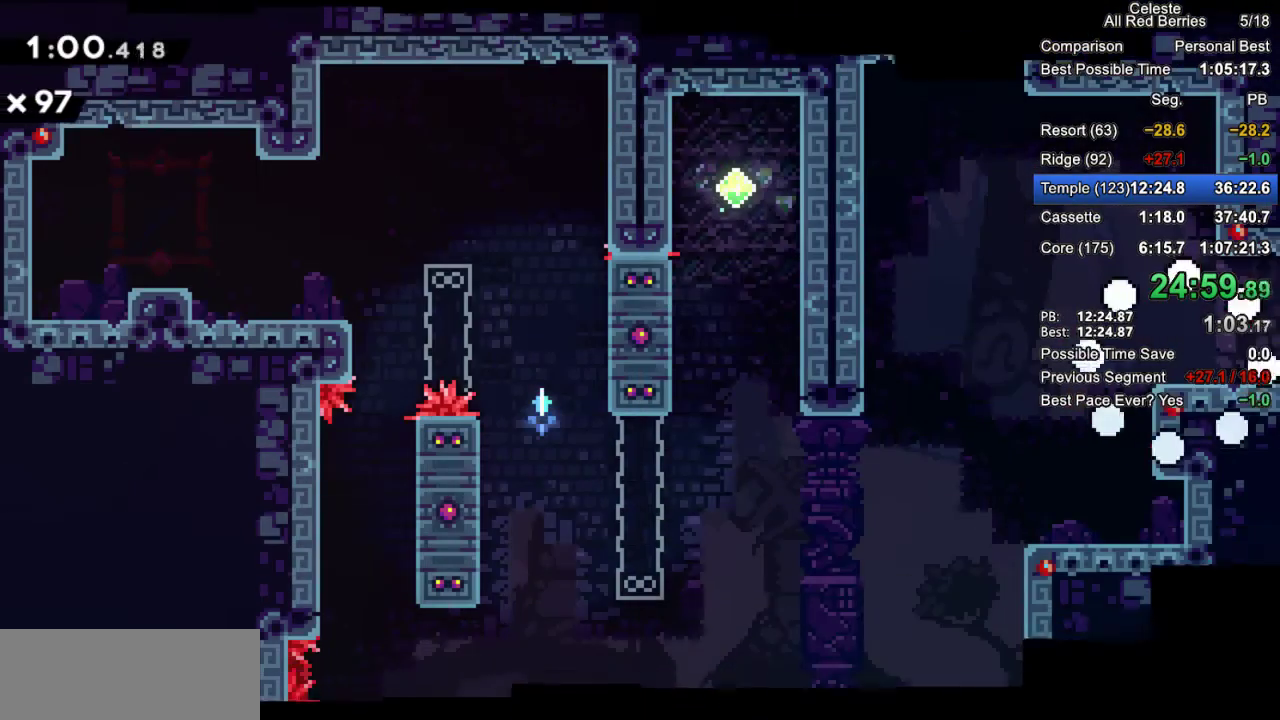
{"keys": ["down", "grab", "right"], "events": [[350, "down", "down"], [350, "right", "down"], [400, "dash", "down"], [433, "jump2", "down"], [483, "dash", "up"], [483, "jump2", "up"]]}
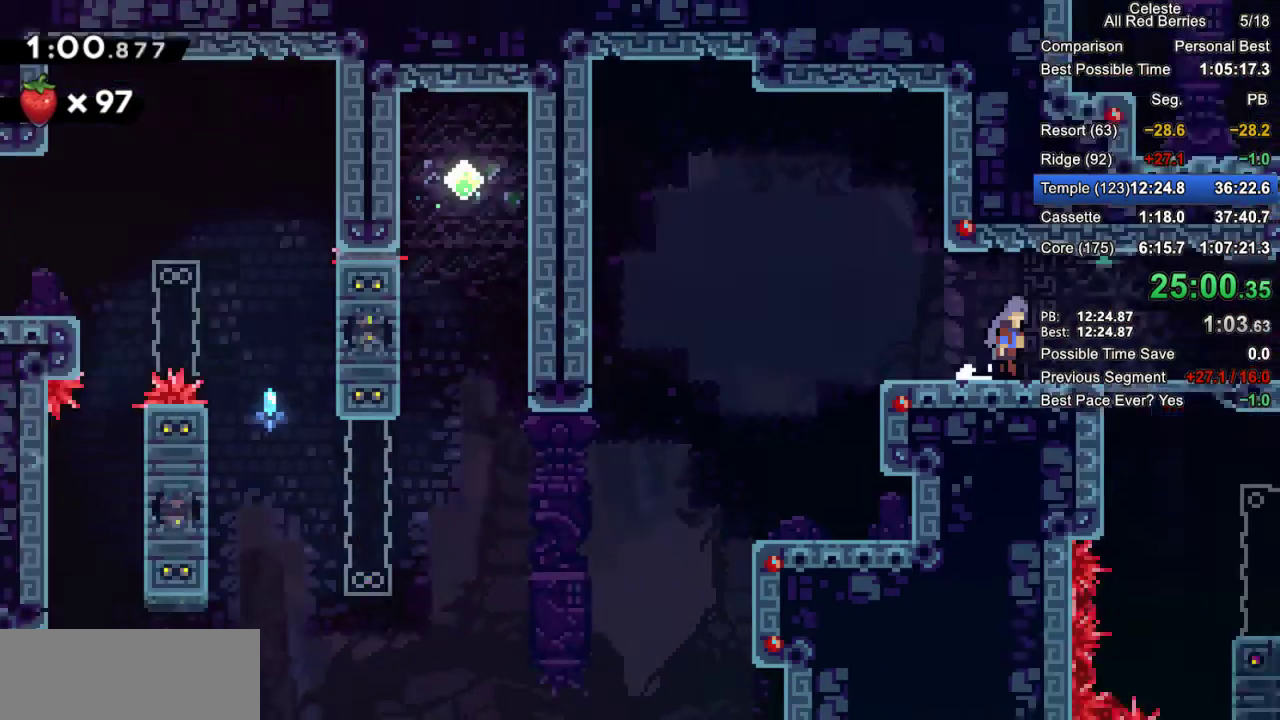
{"keys": ["grab", "right"], "events": [[33, "down", "up"]]}
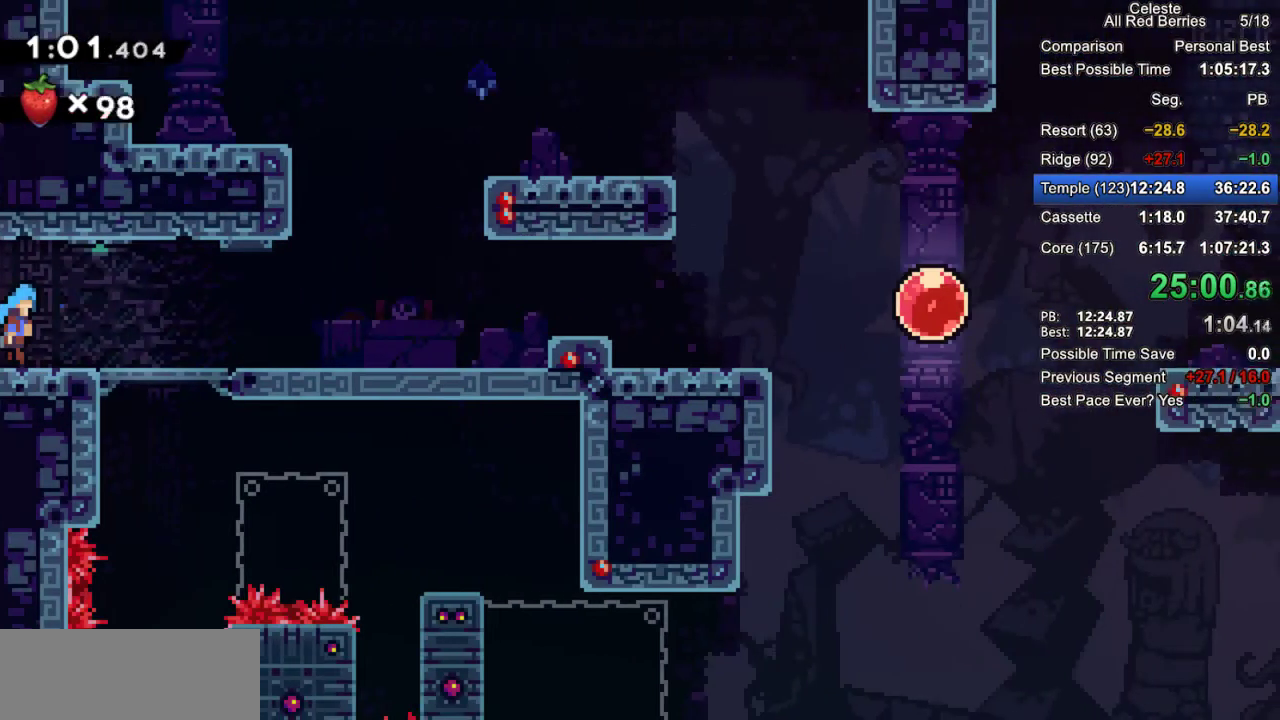
{"keys": ["grab", "right"], "events": [[233, "jump2", "down"], [383, "jump2", "up"]]}
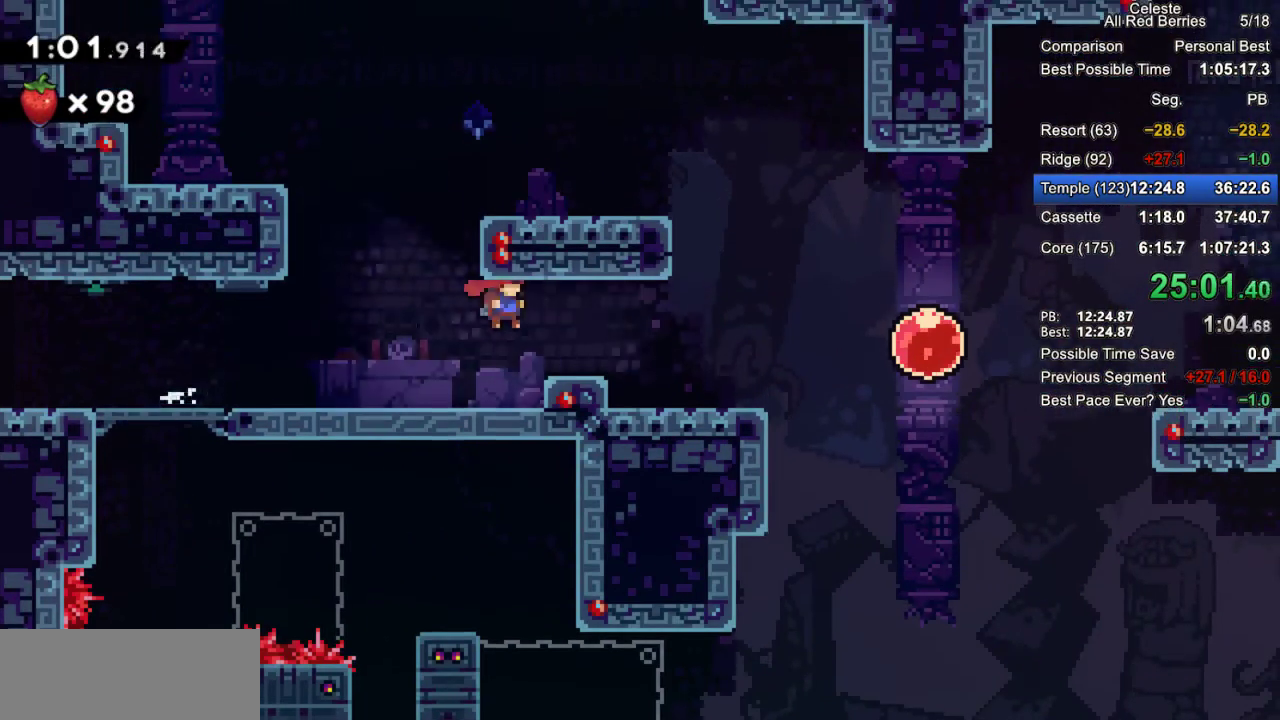
{"keys": ["grab", "right"], "events": [[200, "jump2", "down"], [300, "jump2", "up"]]}
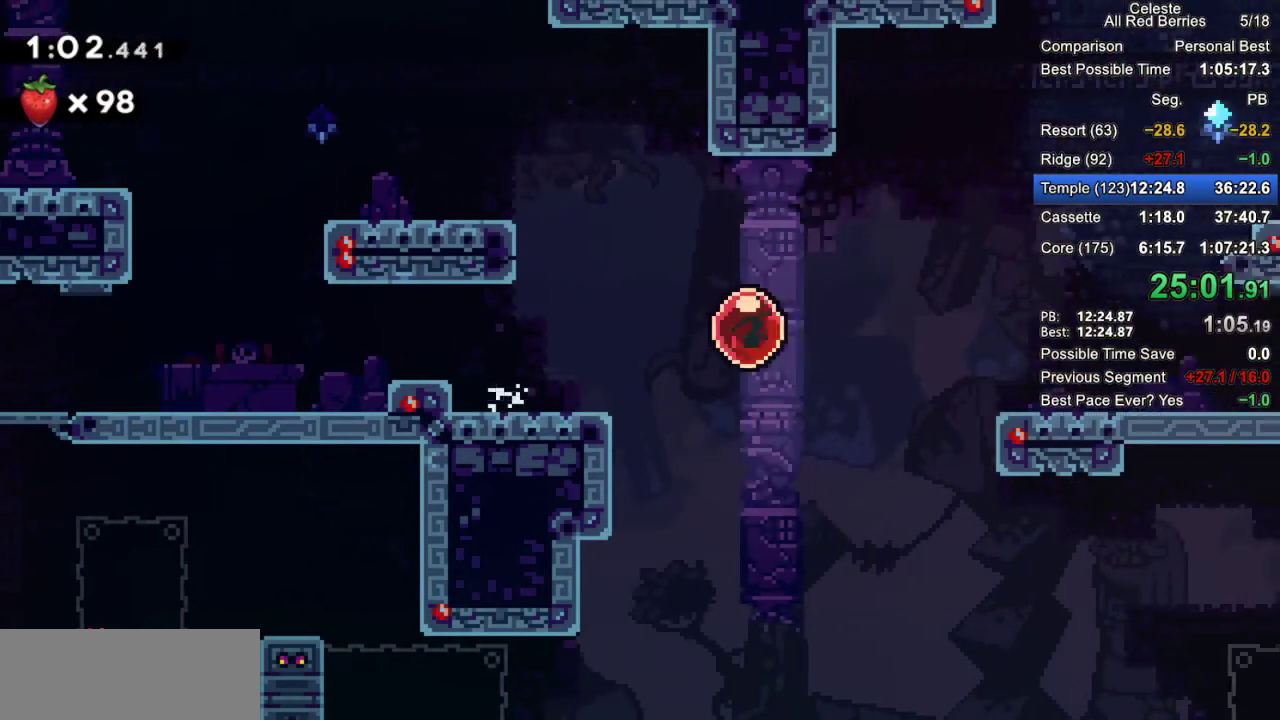
{"keys": ["grab", "right", "up"], "events": [[33, "dash", "down"], [33, "up", "down"], [217, "dash", "up"]]}
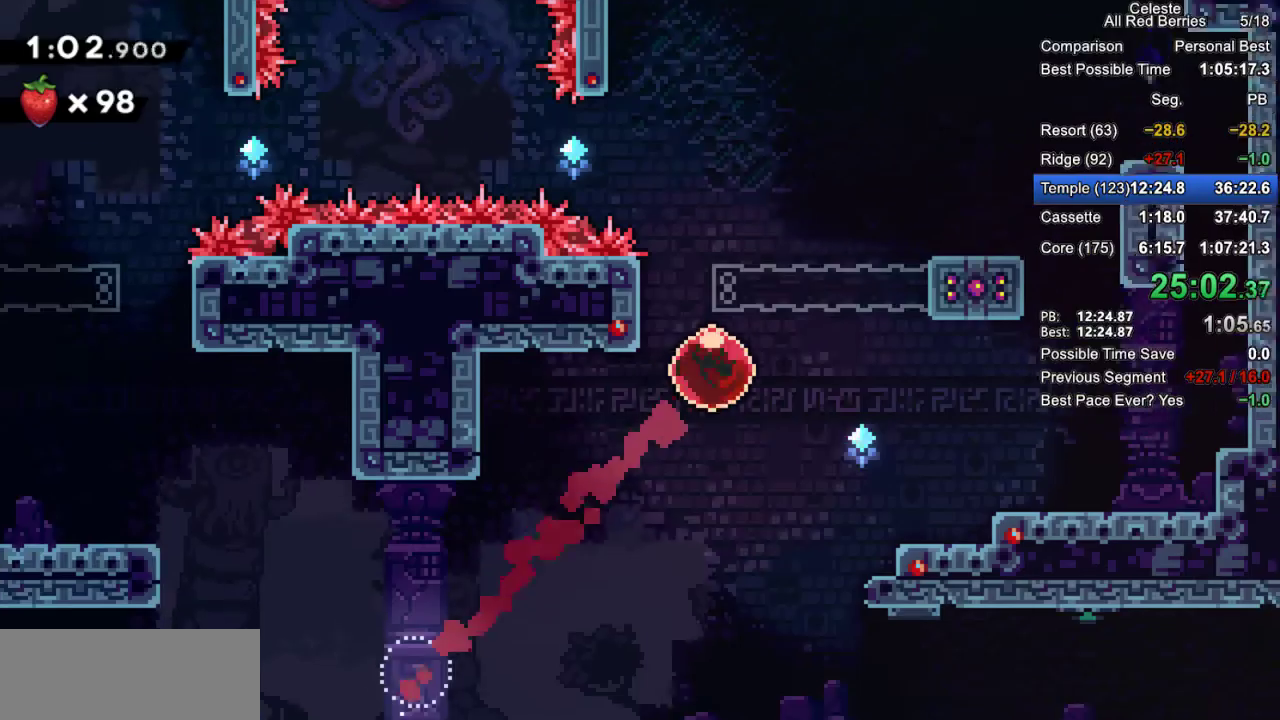
{"keys": ["grab", "right", "up"], "events": []}
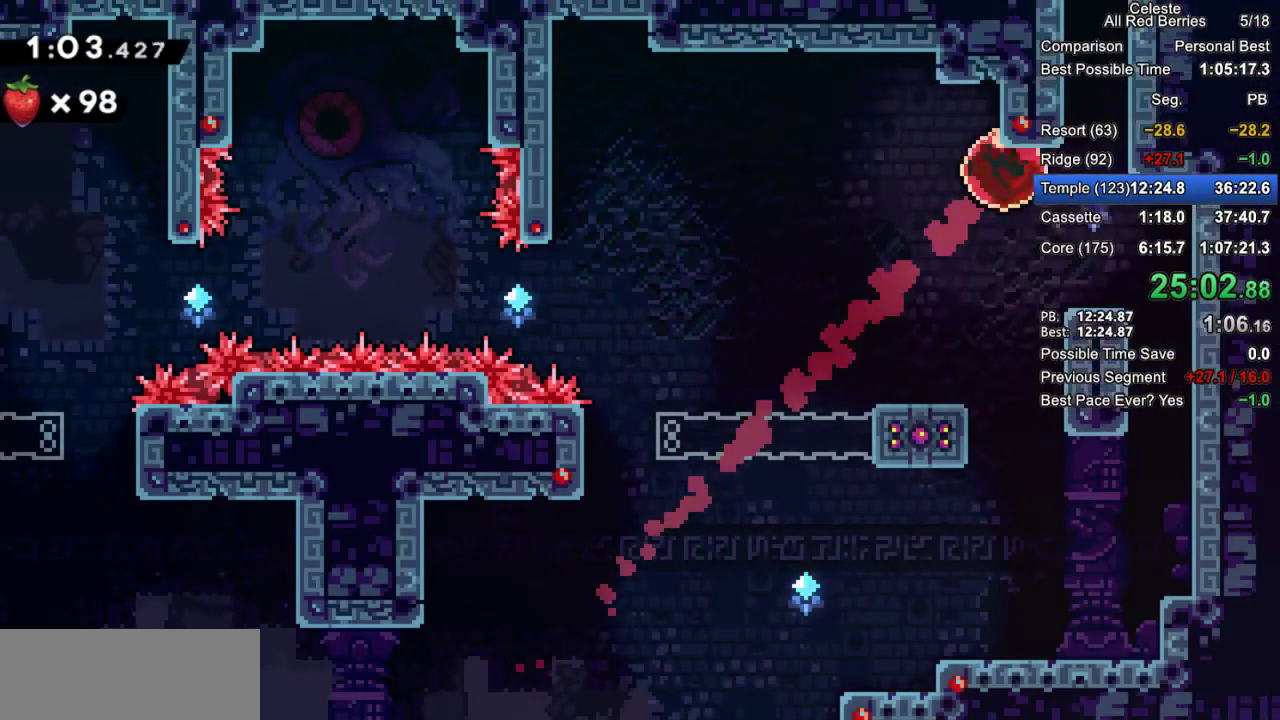
{"keys": ["jump2", "right"], "events": [[67, "grab", "up"], [150, "dash", "down"], [150, "right", "up"], [300, "dash", "up"], [350, "right", "down"], [383, "jump2", "down"], [433, "up", "up"]]}
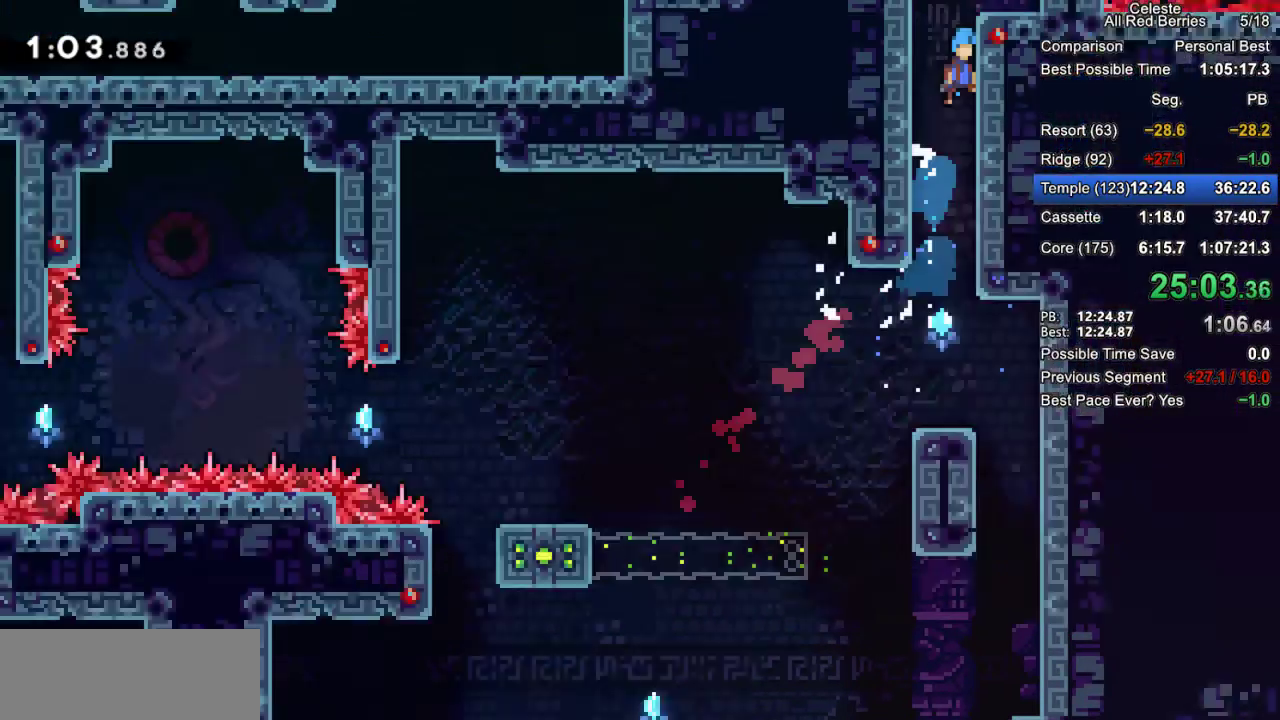
{"keys": ["jump2", "right"], "events": []}
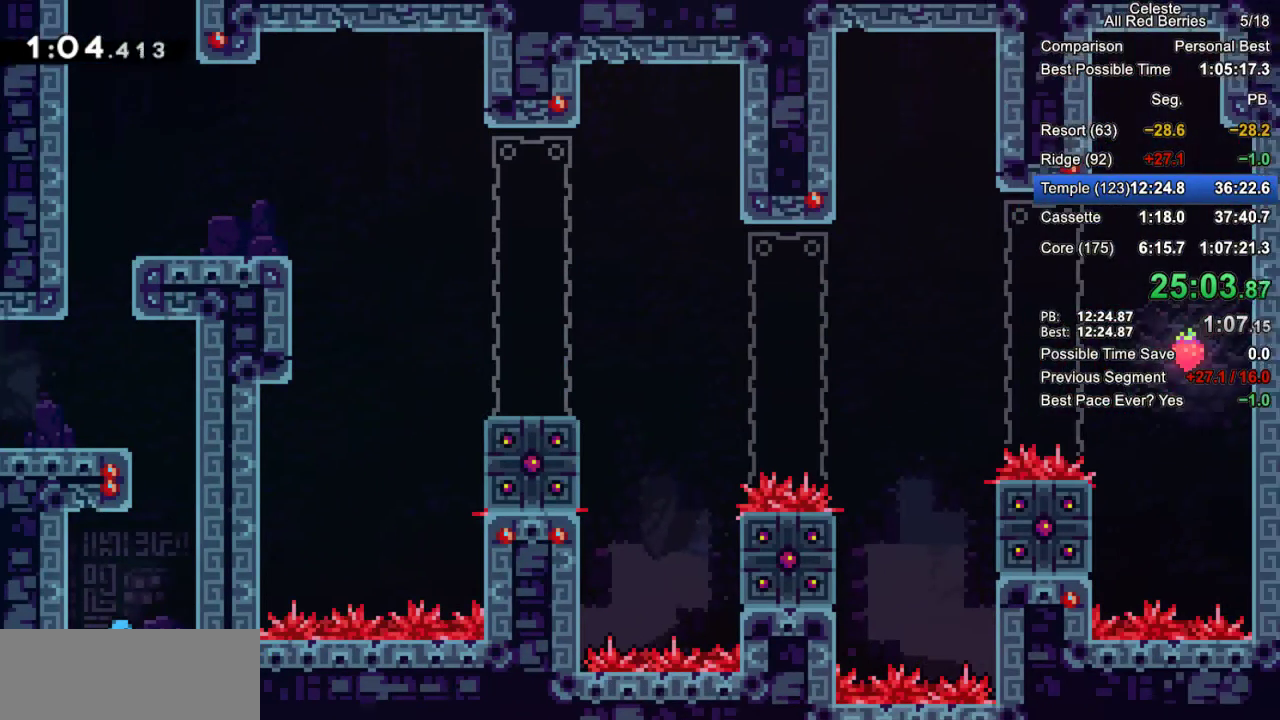
{"keys": ["jump2", "right"], "events": []}
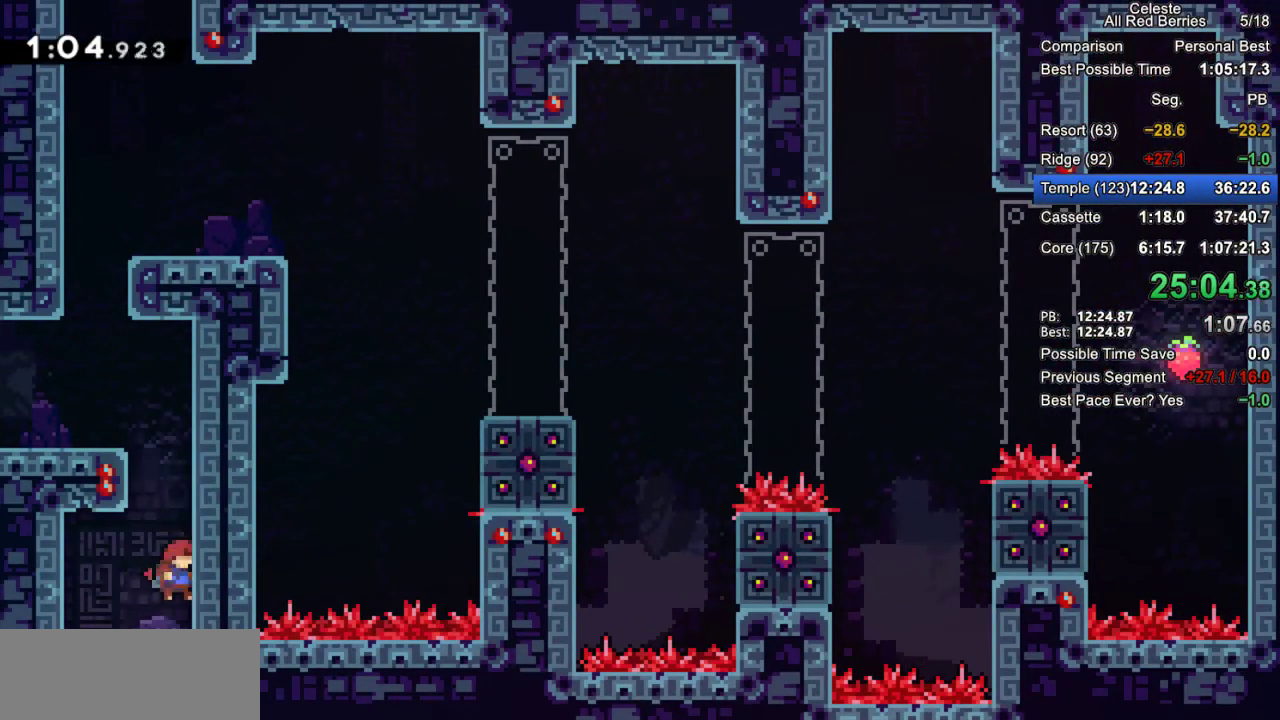
{"keys": ["jump2", "right"], "events": [[17, "dash", "down"], [17, "jump2", "up"], [17, "right", "up"], [17, "up", "down"], [150, "dash", "up"], [250, "jump2", "down"], [350, "up", "up"], [433, "right", "down"]]}
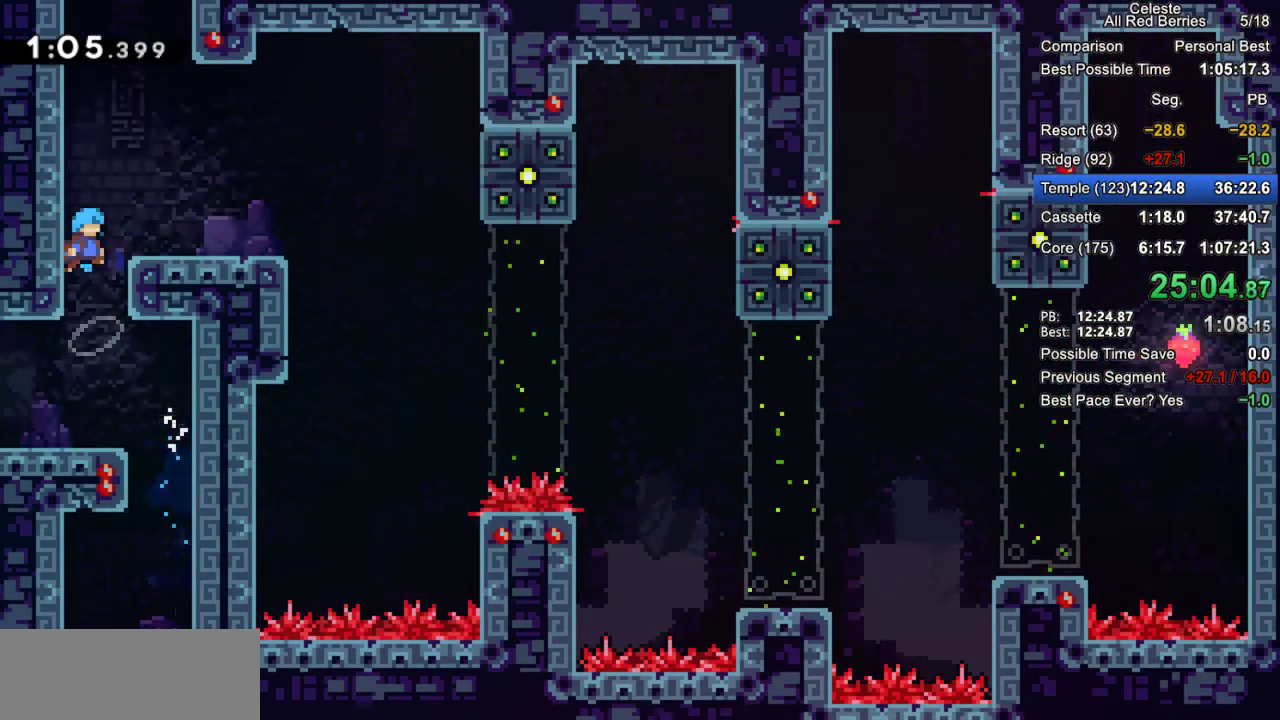
{"keys": ["grab", "right"], "events": [[83, "grab", "down"], [217, "jump2", "up"], [417, "jump2", "down"], [450, "jump2", "up"]]}
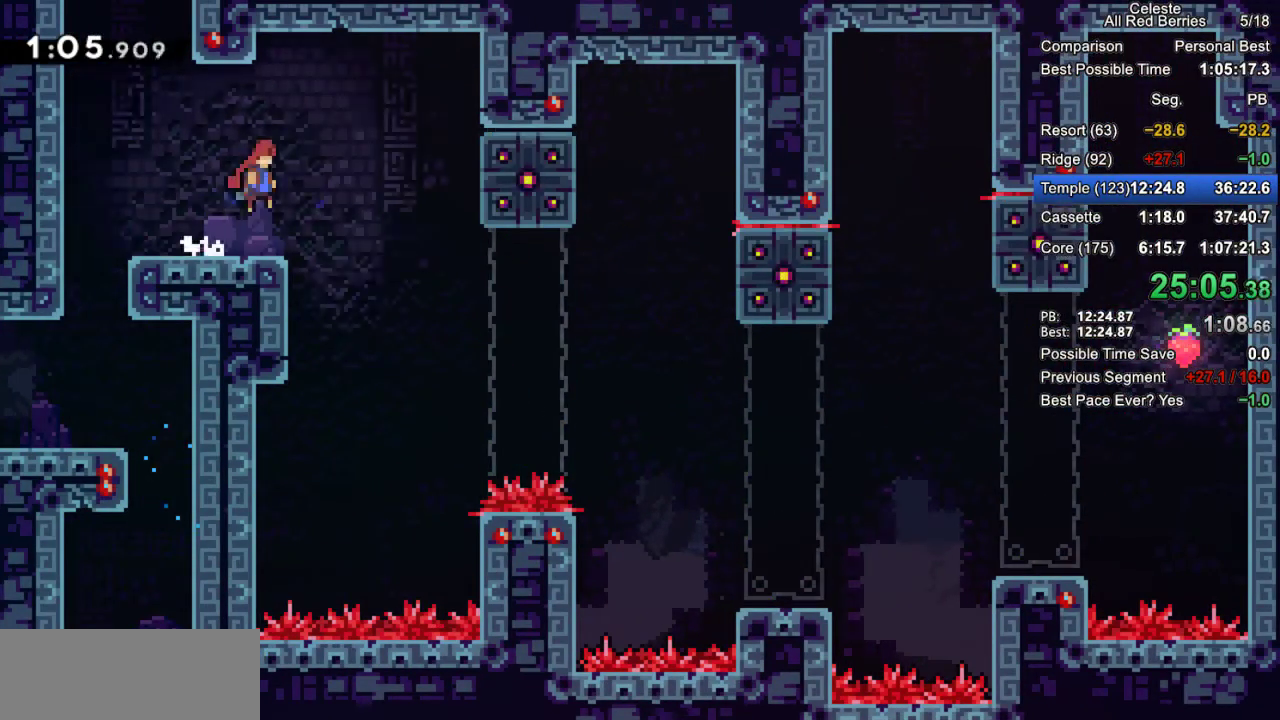
{"keys": ["dash", "grab", "right"], "events": [[50, "grab", "up"], [383, "dash", "down"], [383, "grab", "down"]]}
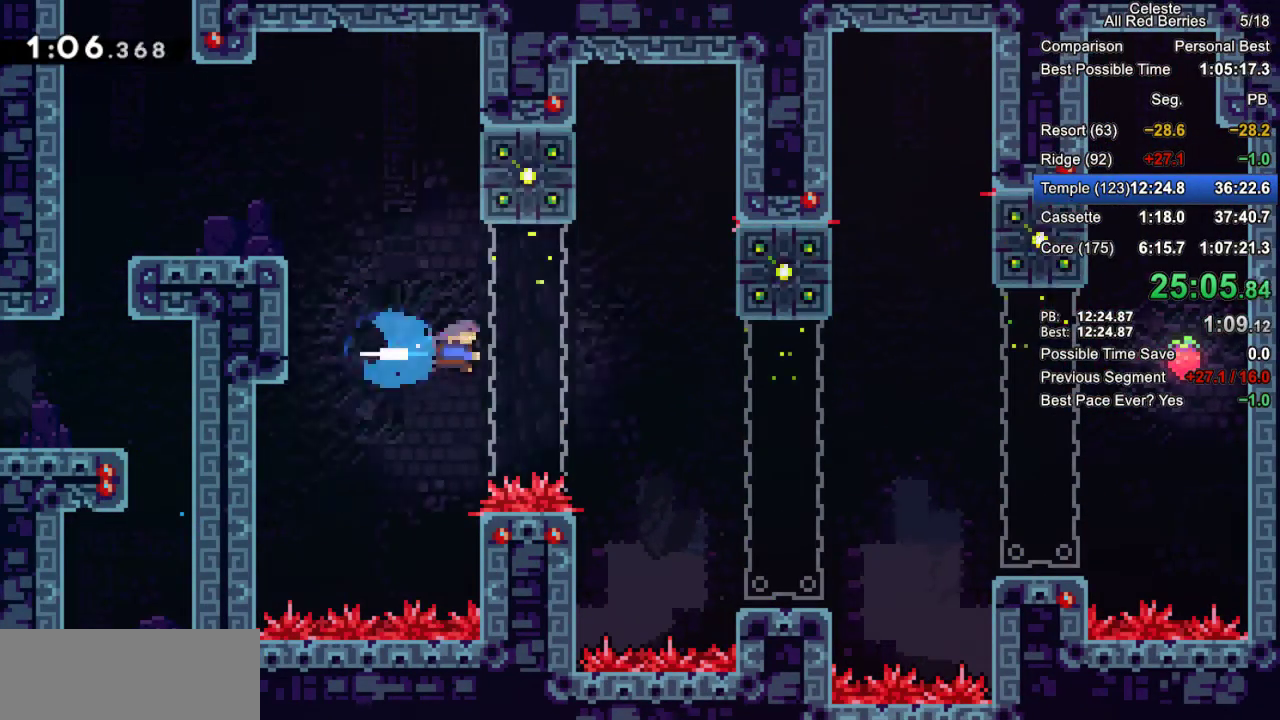
{"keys": ["grab", "right"], "events": [[17, "dash", "up"]]}
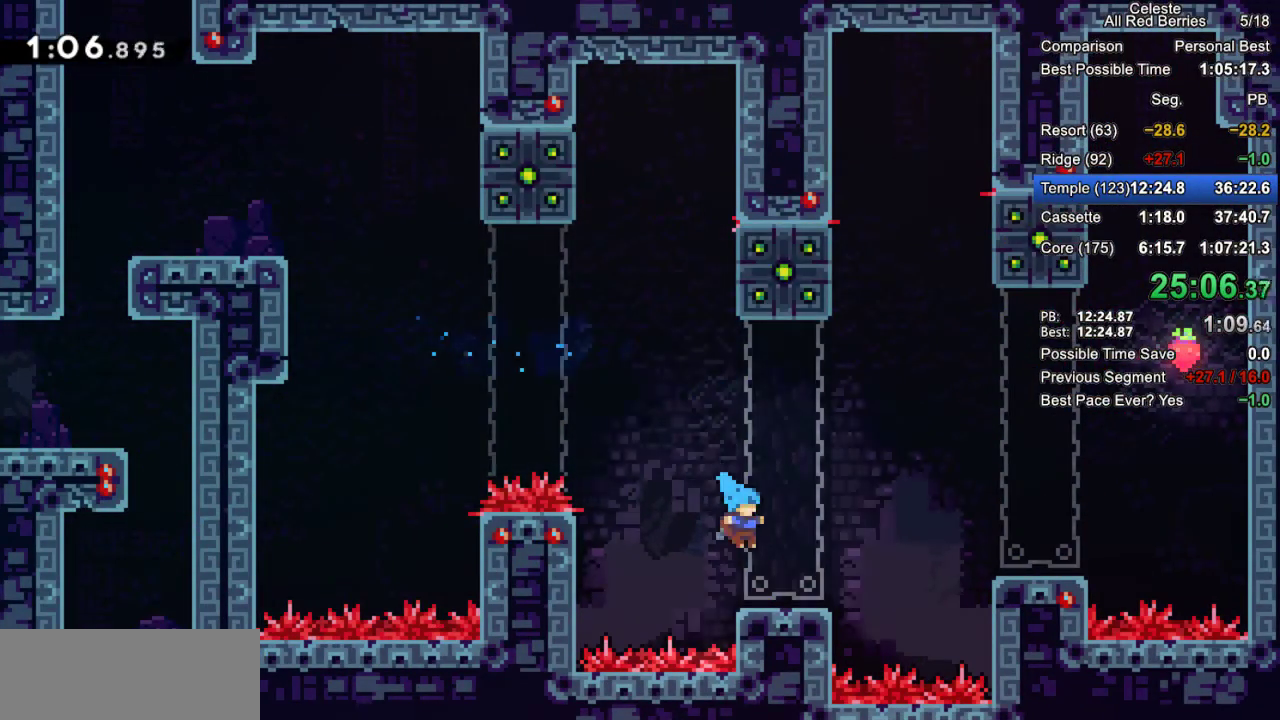
{"keys": ["grab", "right"], "events": [[133, "jump2", "down"], [367, "jump2", "up"]]}
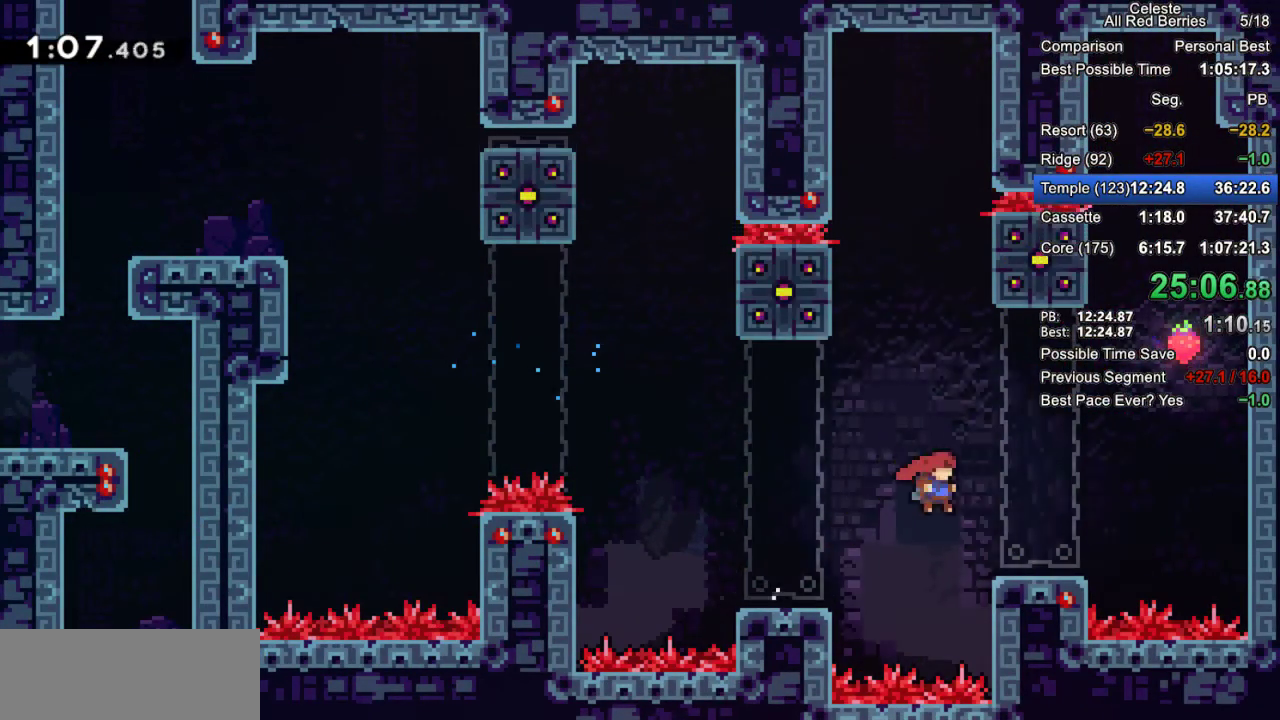
{"keys": ["dash", "grab", "right", "up"], "events": [[150, "jump2", "down"], [150, "up", "down"], [333, "dash", "down"], [333, "jump2", "up"]]}
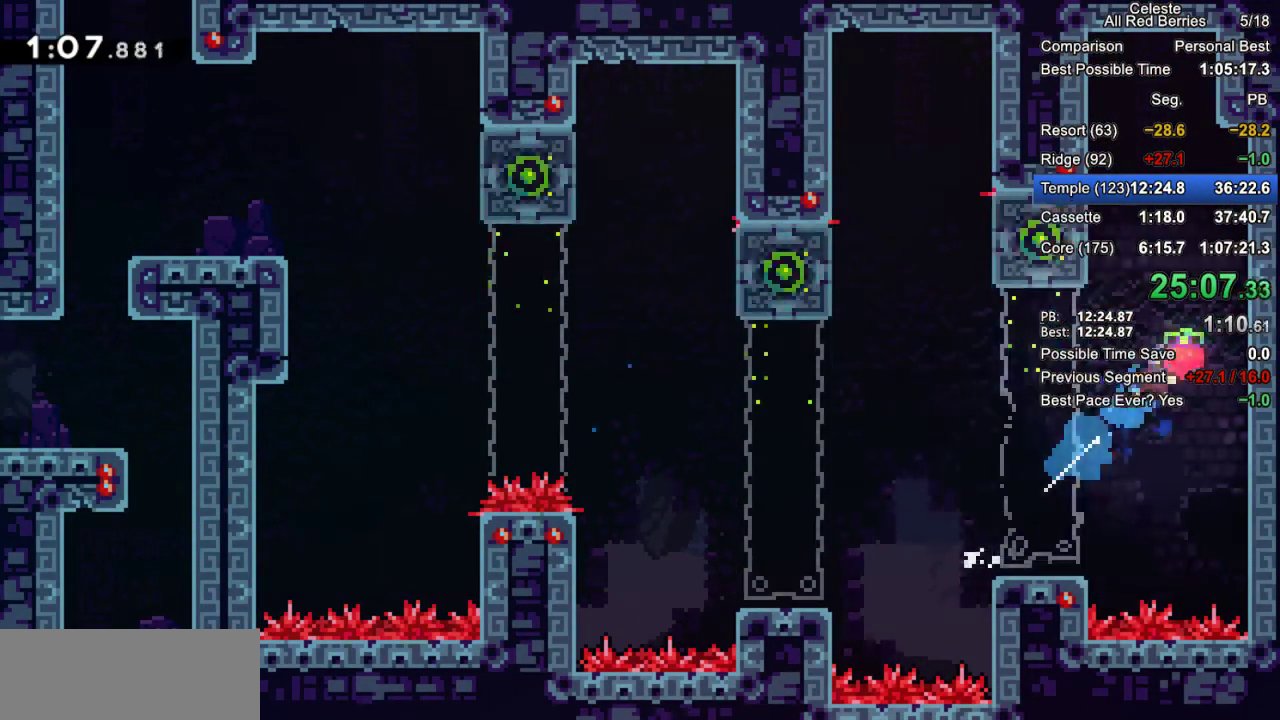
{"keys": ["dash", "grab", "left"], "events": [[17, "up", "up"], [67, "left", "down"], [67, "right", "up"]]}
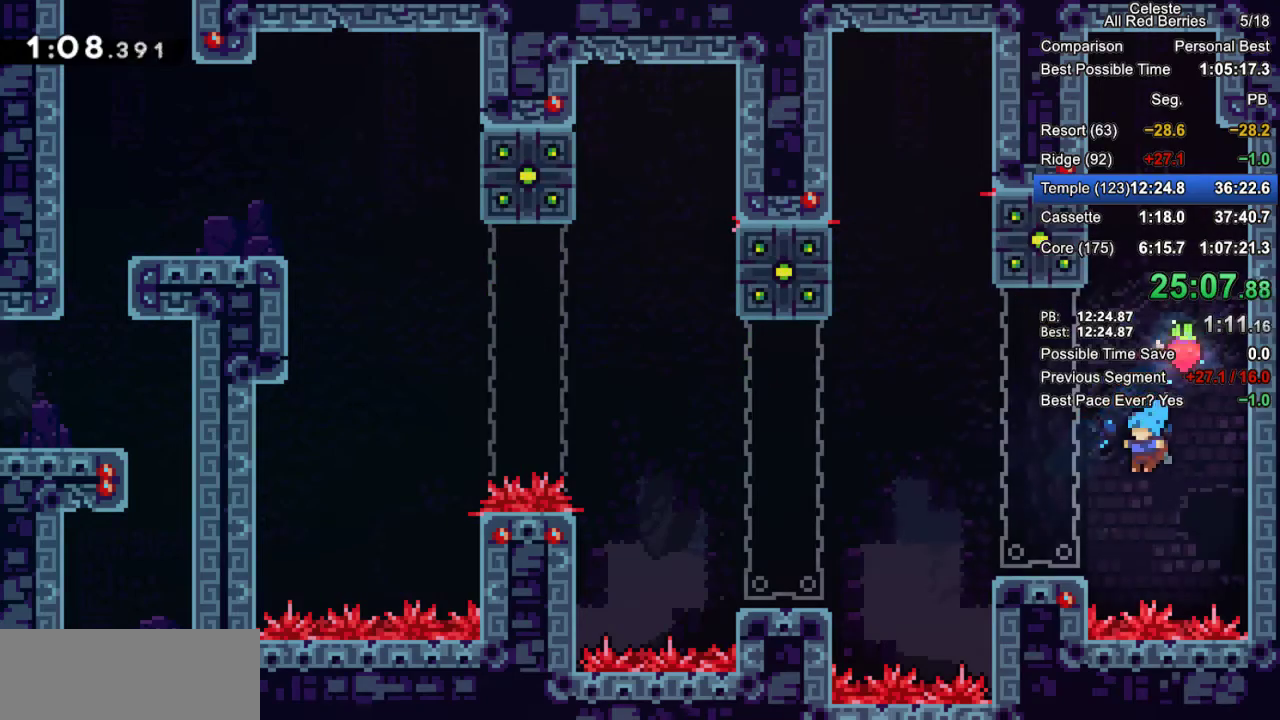
{"keys": ["grab", "jump2", "left"], "events": [[83, "dash", "up"], [167, "down", "down"], [217, "dash", "down"], [317, "dash", "up"], [367, "down", "up"], [400, "jump2", "down"]]}
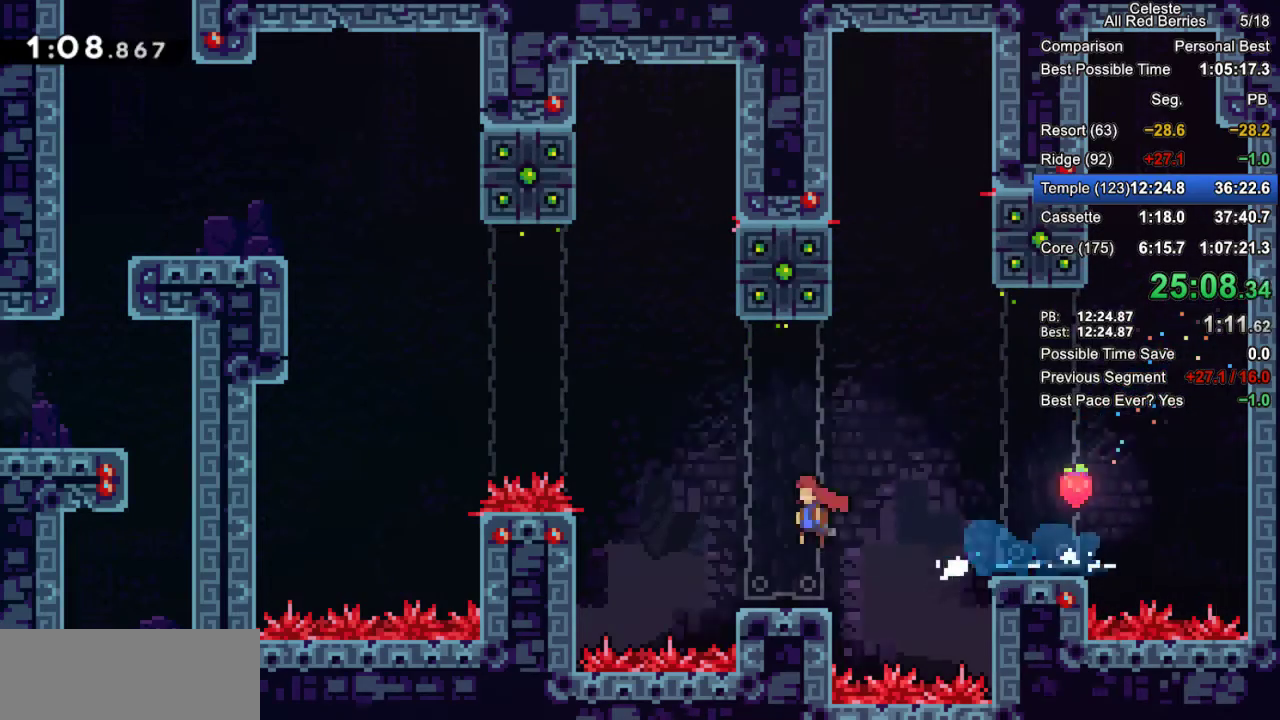
{"keys": ["grab", "jump", "jump2", "left"], "events": [[233, "jump2", "up"], [283, "jump", "down"], [333, "jump2", "down"]]}
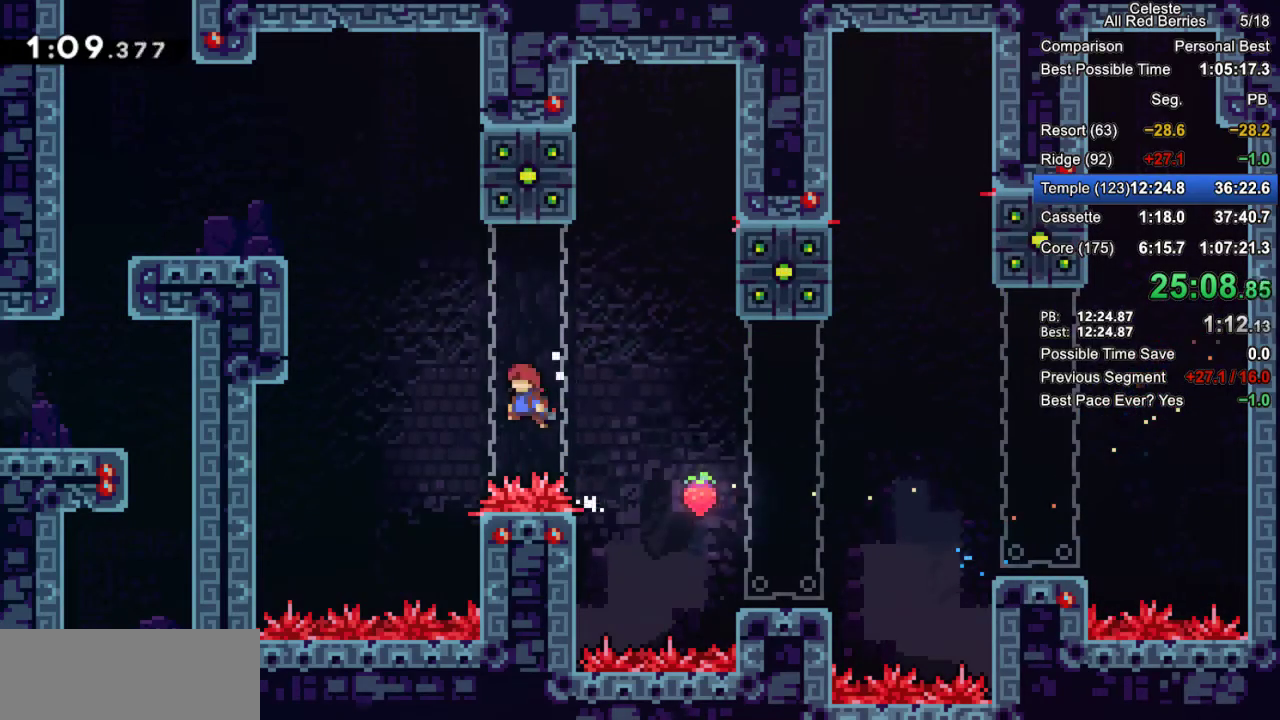
{"keys": ["grab", "jump", "left"], "events": [[67, "jump2", "up"], [117, "up", "down"], [150, "dash", "down"], [400, "dash", "up"], [483, "up", "up"]]}
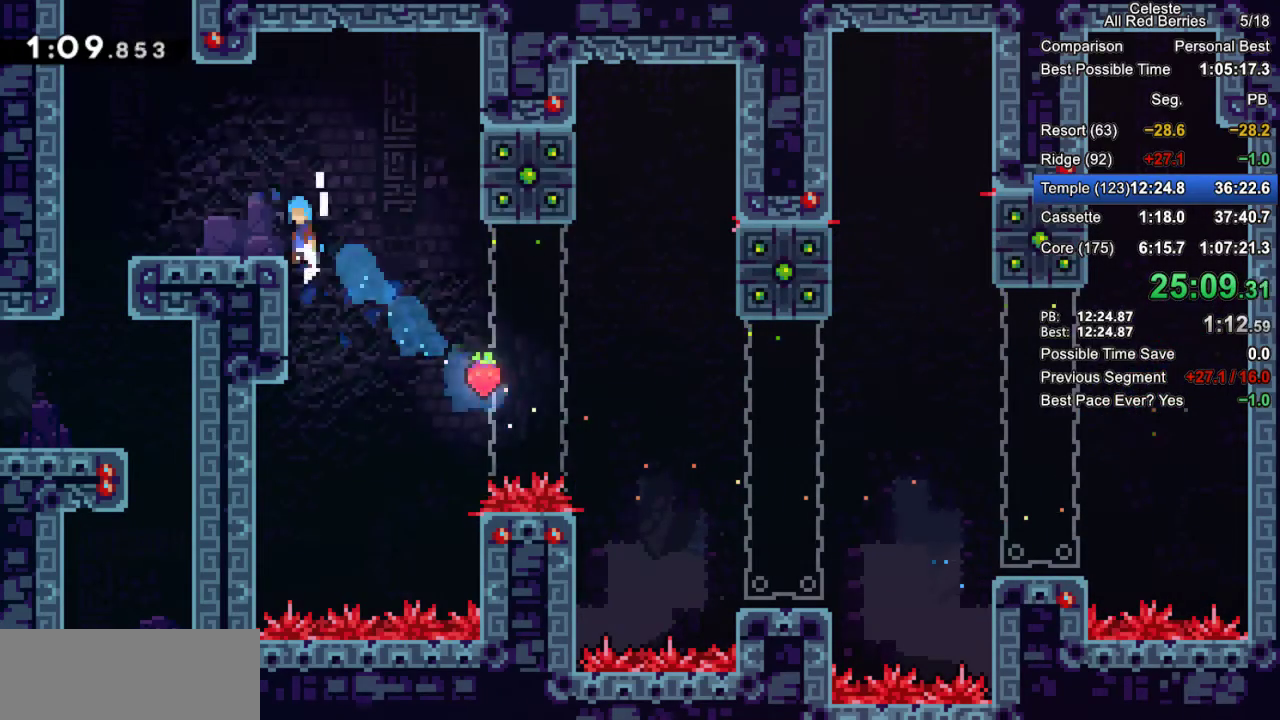
{"keys": ["grab", "jump2", "up"], "events": [[33, "jump2", "down"], [83, "jump", "up"], [83, "jump2", "up"], [367, "jump2", "down"], [500, "left", "up"], [500, "up", "down"]]}
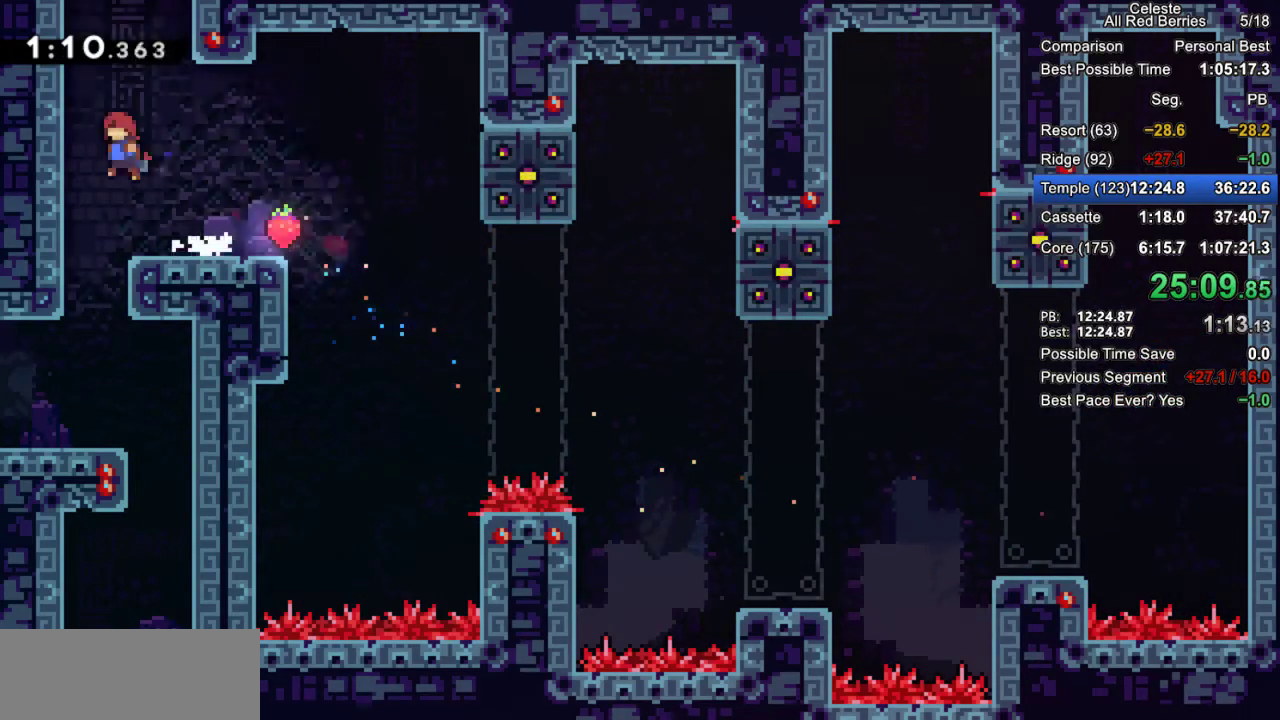
{"keys": [], "events": [[50, "jump2", "up"], [100, "dash", "down"], [283, "dash", "up"], [383, "grab", "up"], [383, "up", "up"]]}
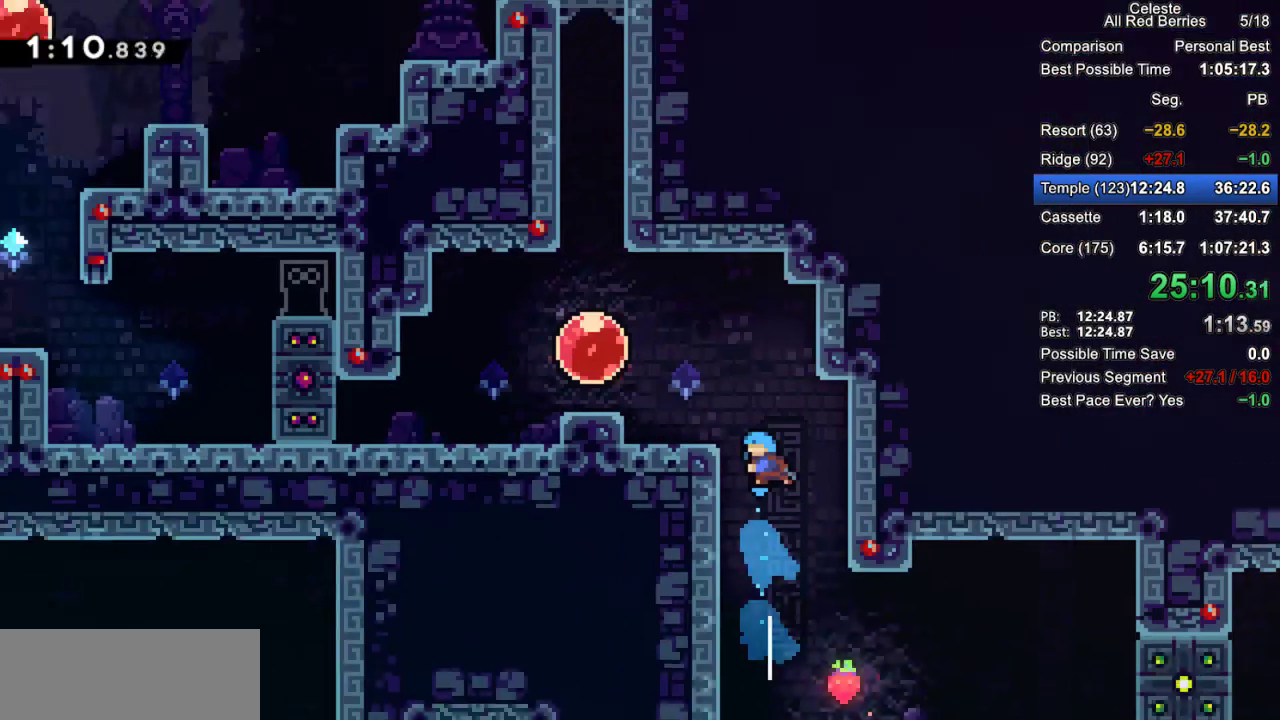
{"keys": [], "events": []}
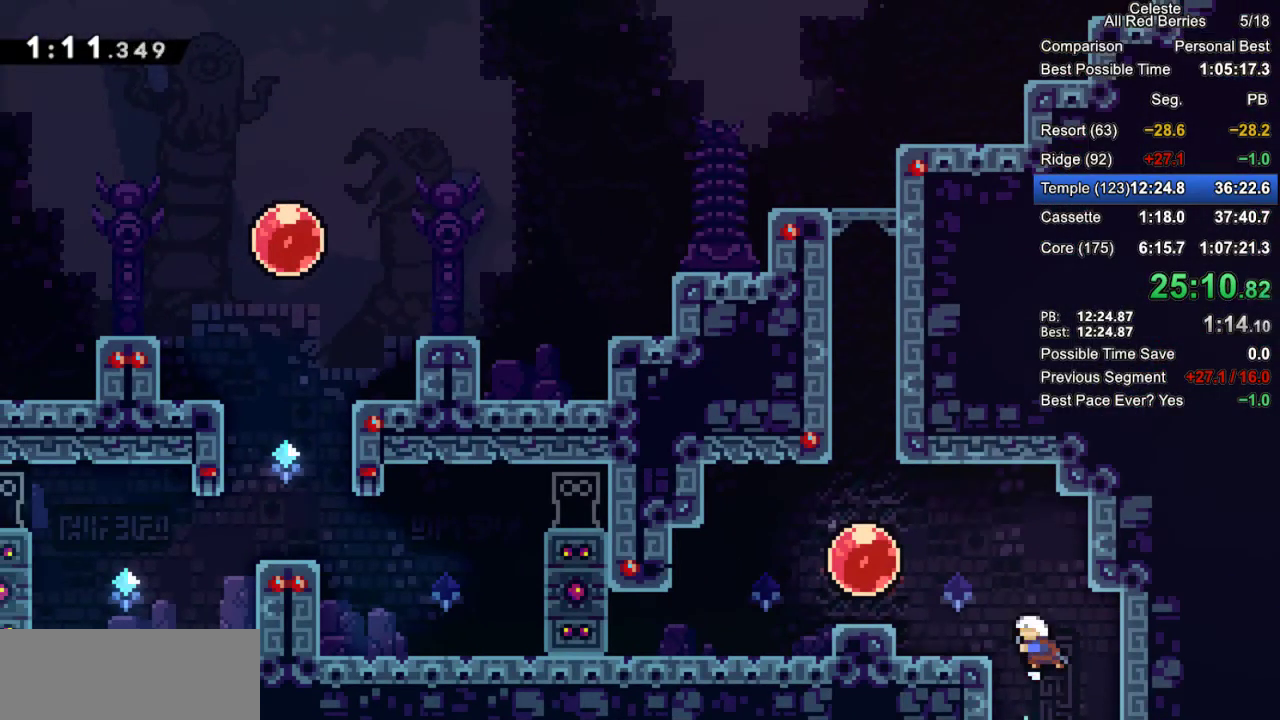
{"keys": ["up"], "events": [[83, "left", "down"], [133, "dash", "down"], [267, "dash", "up"], [317, "left", "up"], [367, "dash", "down"], [367, "up", "down"], [500, "dash", "up"]]}
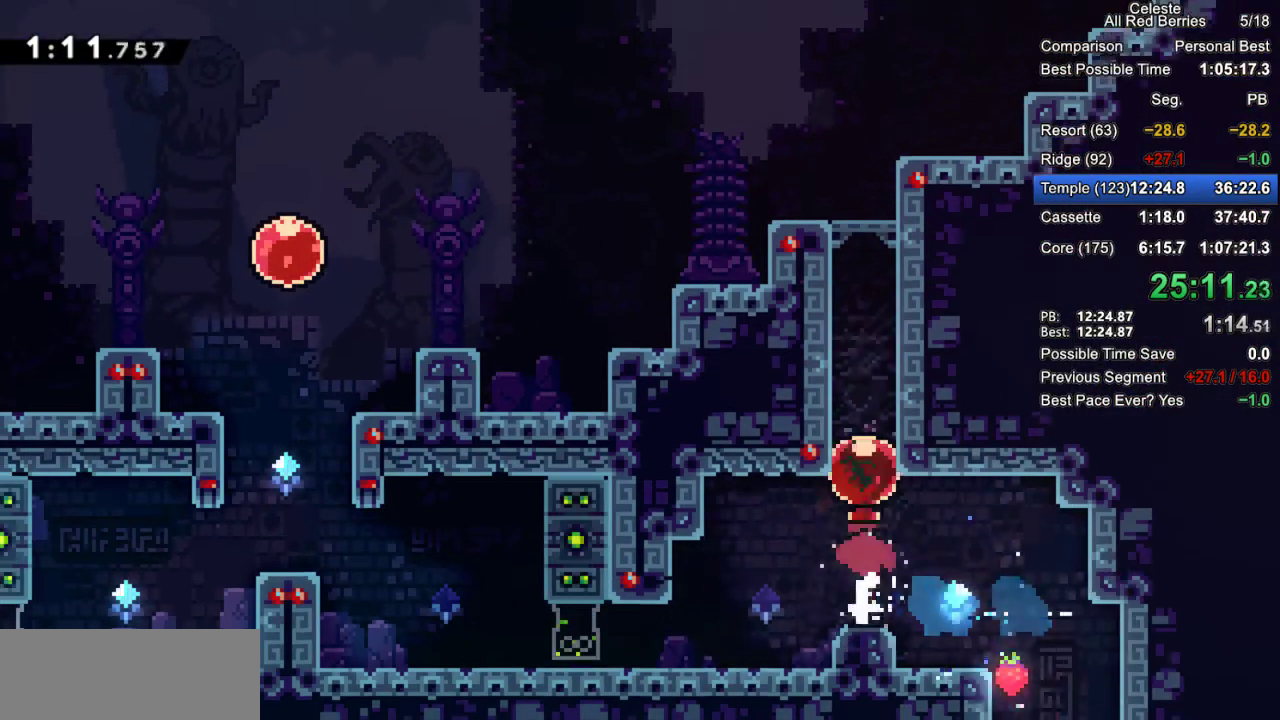
{"keys": ["up"], "events": []}
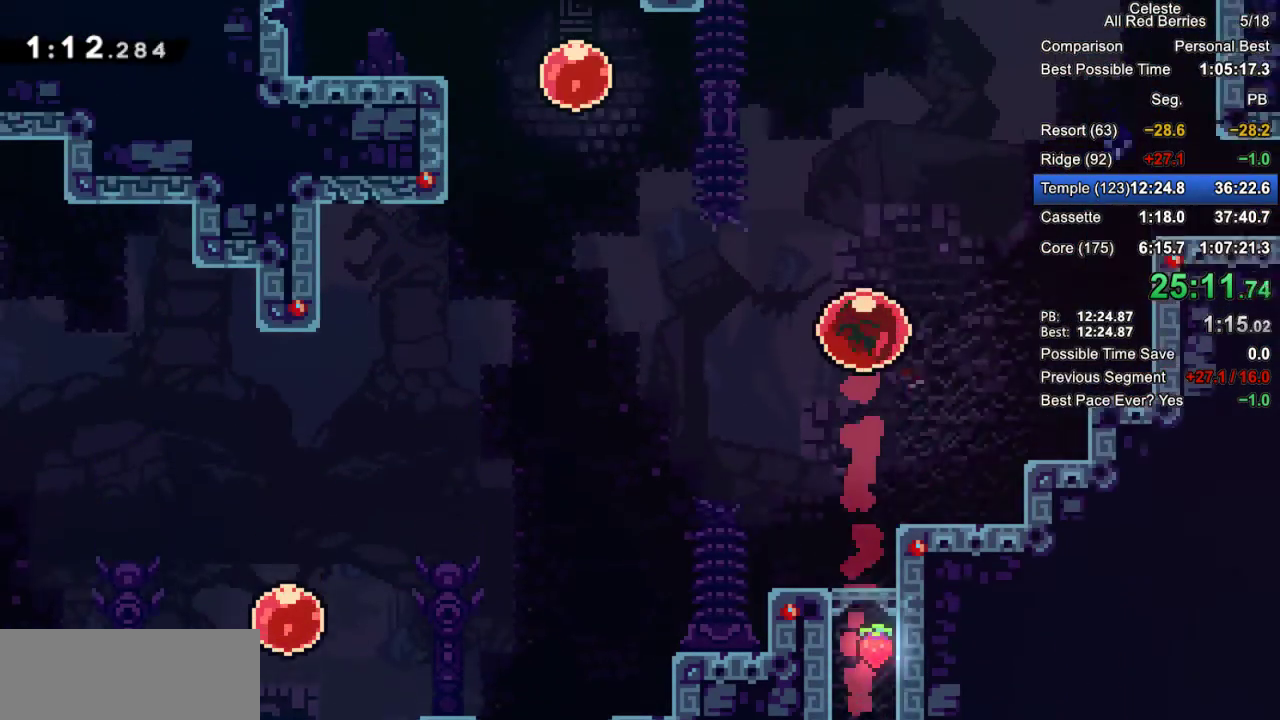
{"keys": ["dash", "left"], "events": [[150, "left", "down"], [150, "up", "up"], [200, "dash", "down"], [350, "dash", "up"], [483, "dash", "down"]]}
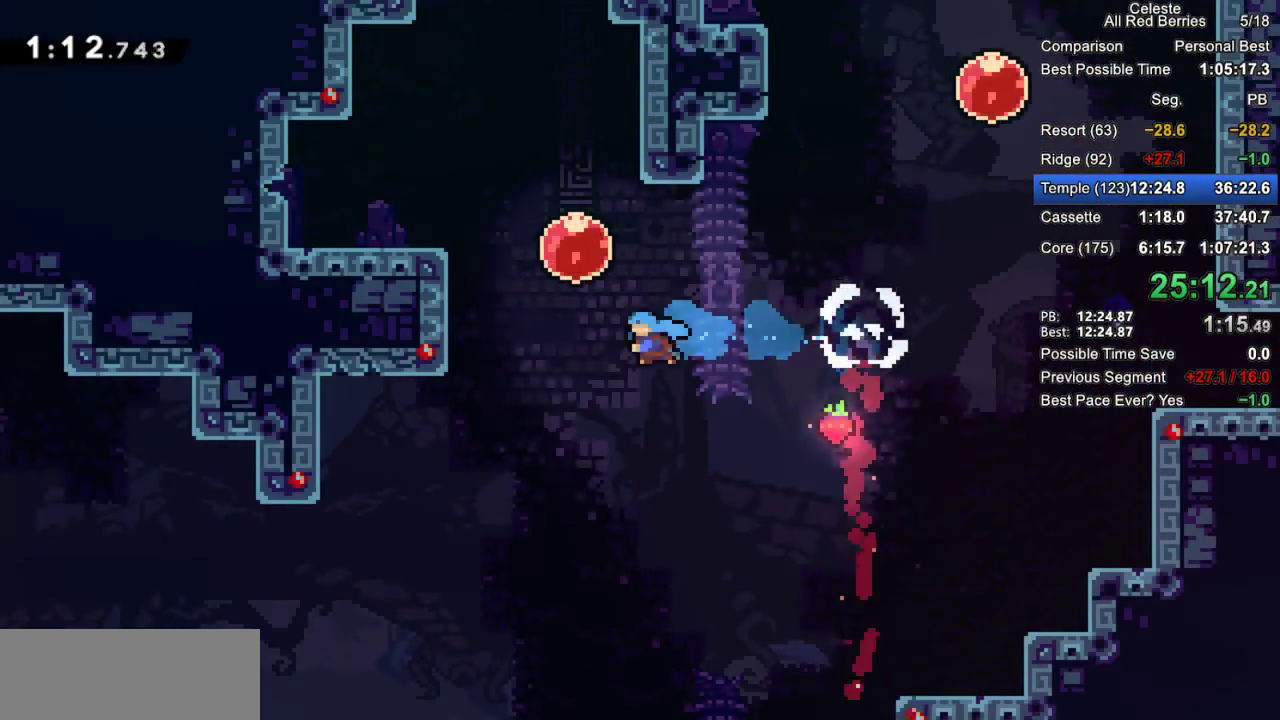
{"keys": ["grab", "left"], "events": [[83, "grab", "down"], [167, "dash", "up"]]}
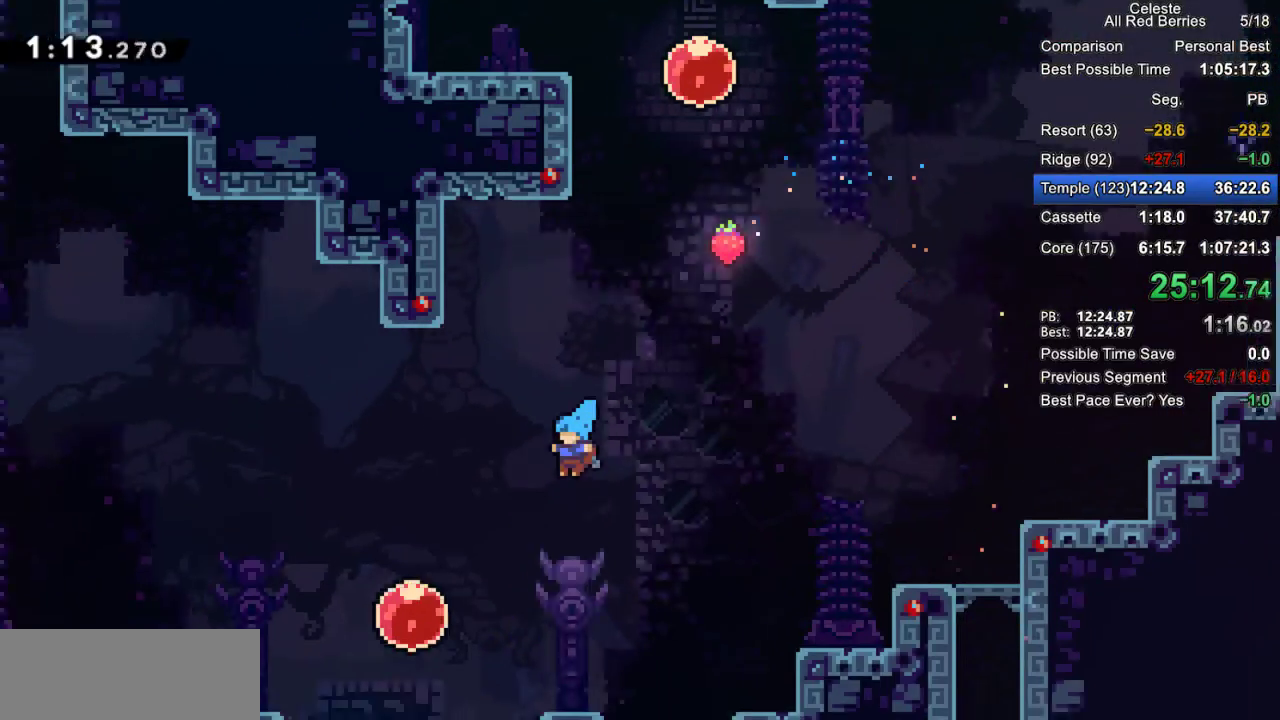
{"keys": ["grab", "right", "up"], "events": [[417, "left", "up"], [417, "right", "down"], [467, "up", "down"]]}
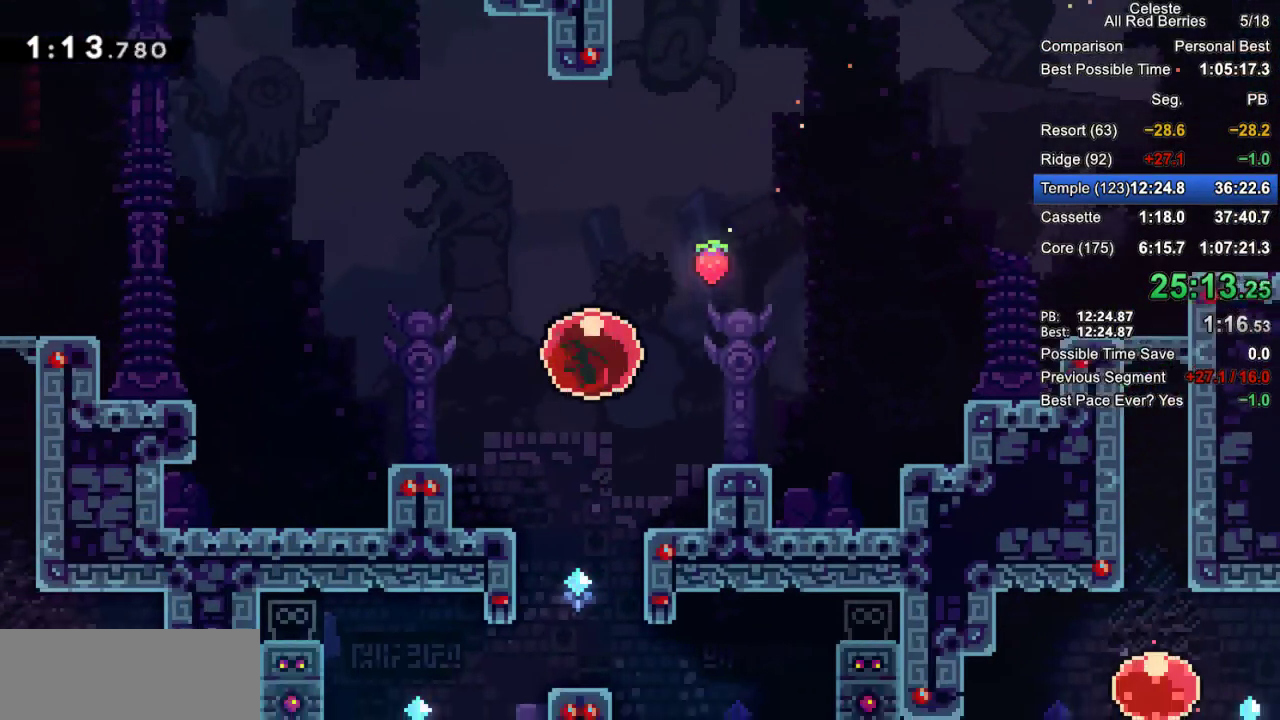
{"keys": ["grab", "right", "up"], "events": [[17, "dash", "down"], [200, "dash", "up"]]}